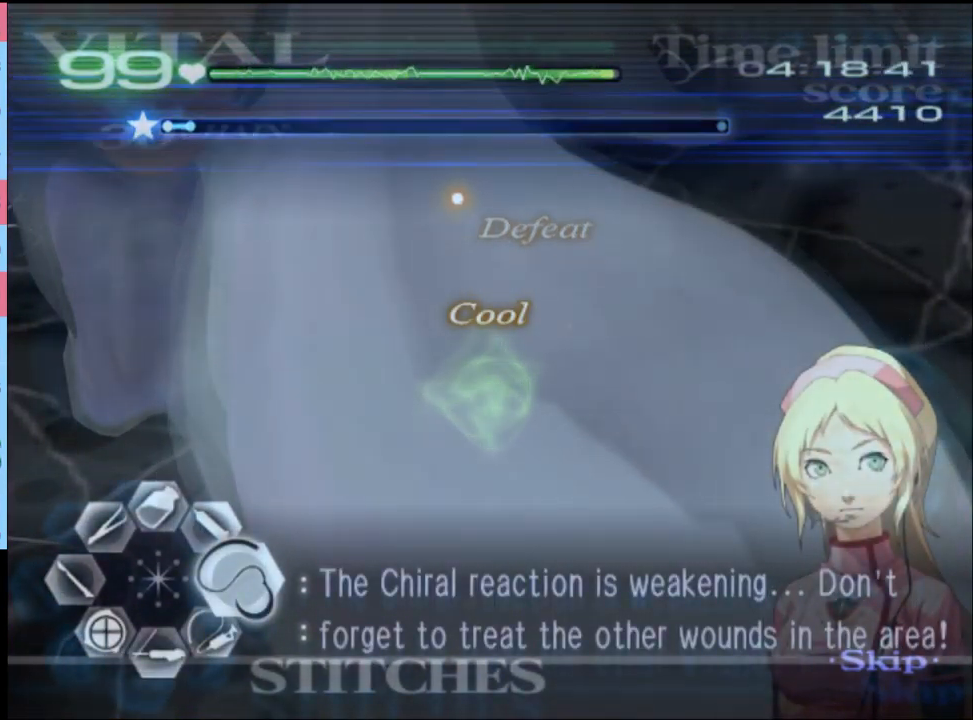
Gameplay with keyboard and mouse; each line is a JSON object with the keys and mouse buttons held at the frame after it. "events" lists presses ("down") and releases ("up") of "a", "alt", "c", "d", "e", "f", "q", "r", "s", "shift", "space", "v", "w", "mouse_left", "mouse_wheel", "mouse_right", "mouse_mb4" and "mouse_mb5" between this image and that frame as [ms after this image, input, new state], when the widget could be followed in between. "mouse_left", "mouse_wheel", "mouse_right", "mouse_mb4", "mouse_mb5" = the "left", "wheel", "right", "mb4", "mb5" buttons of the "mouse" list. No other keys are recorded. "wheel" means that the mouse wheel is clicked or scrolled. Mouse movement is not recorded.
{"keys": ["d"], "mouse": [], "events": []}
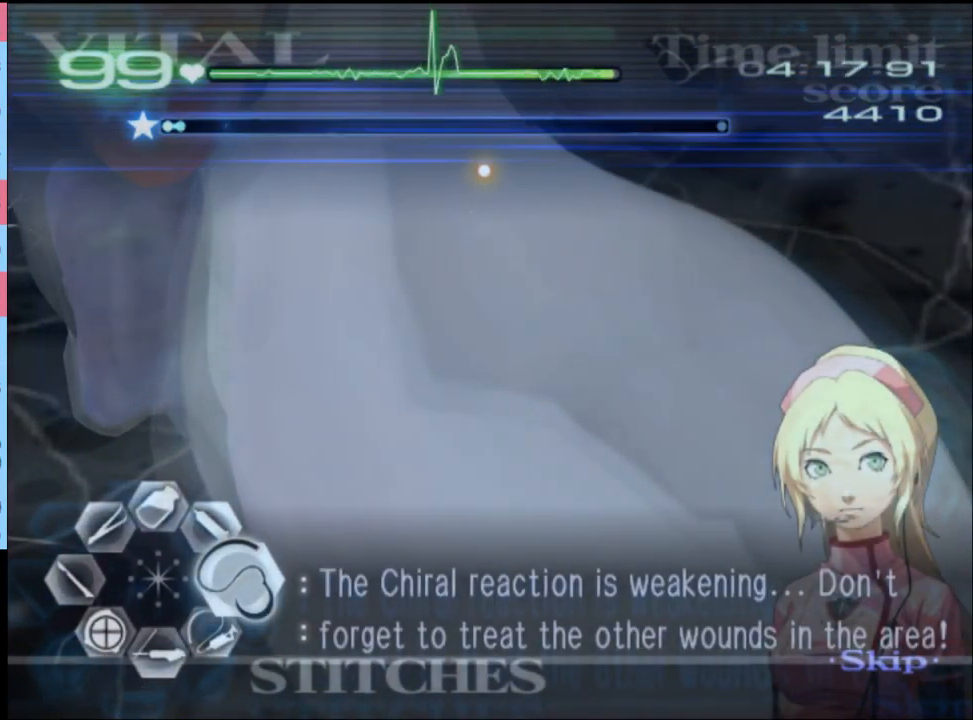
{"keys": ["d"], "mouse": [], "events": []}
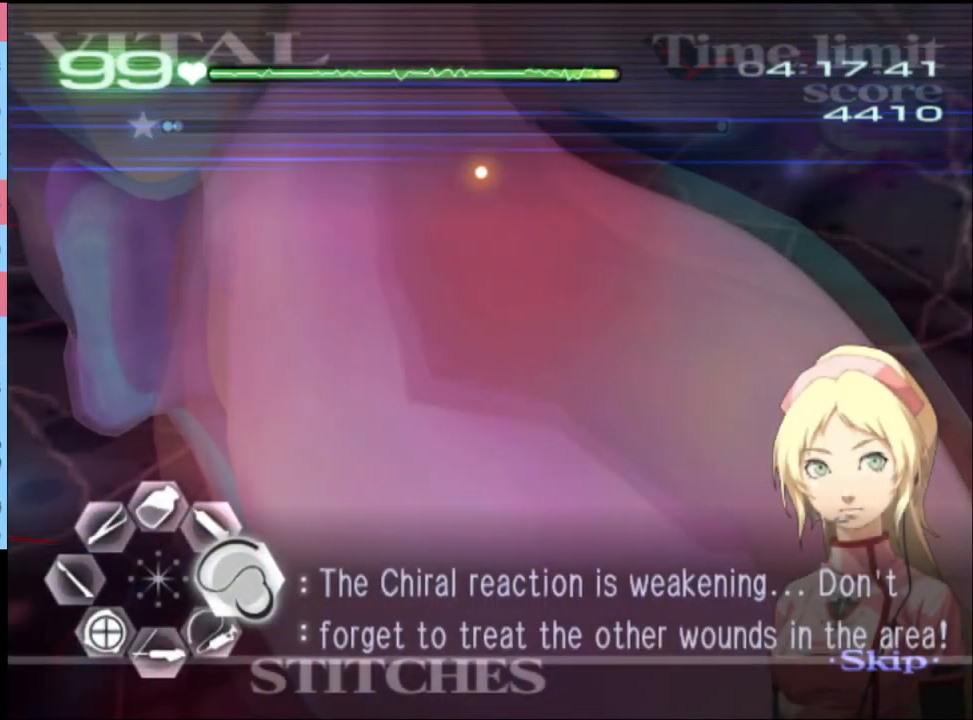
{"keys": ["d"], "mouse": [], "events": []}
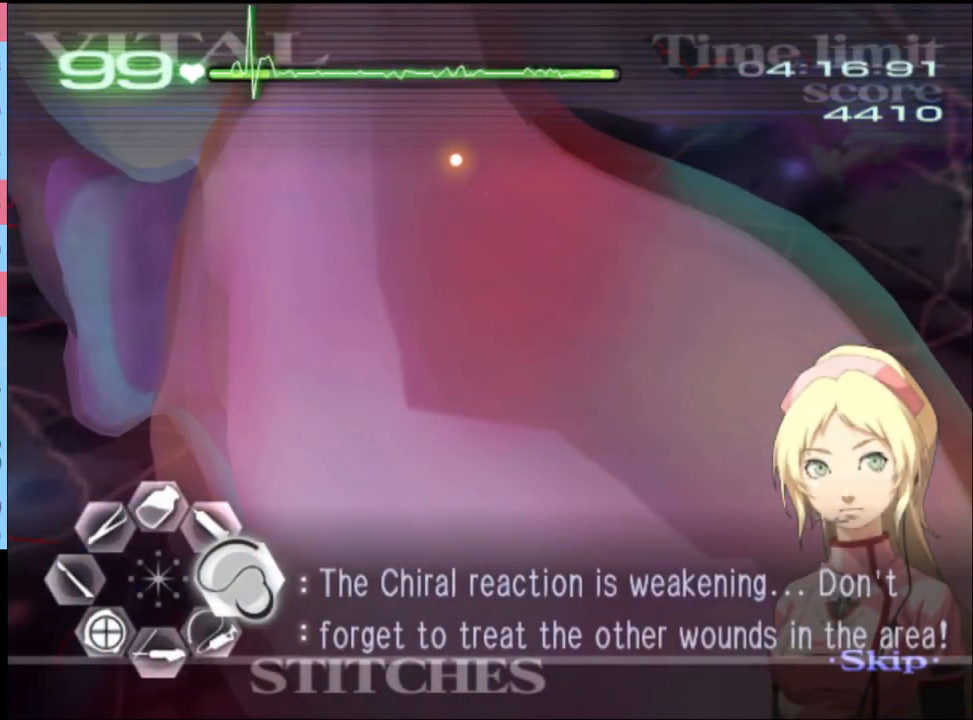
{"keys": ["d"], "mouse": [], "events": []}
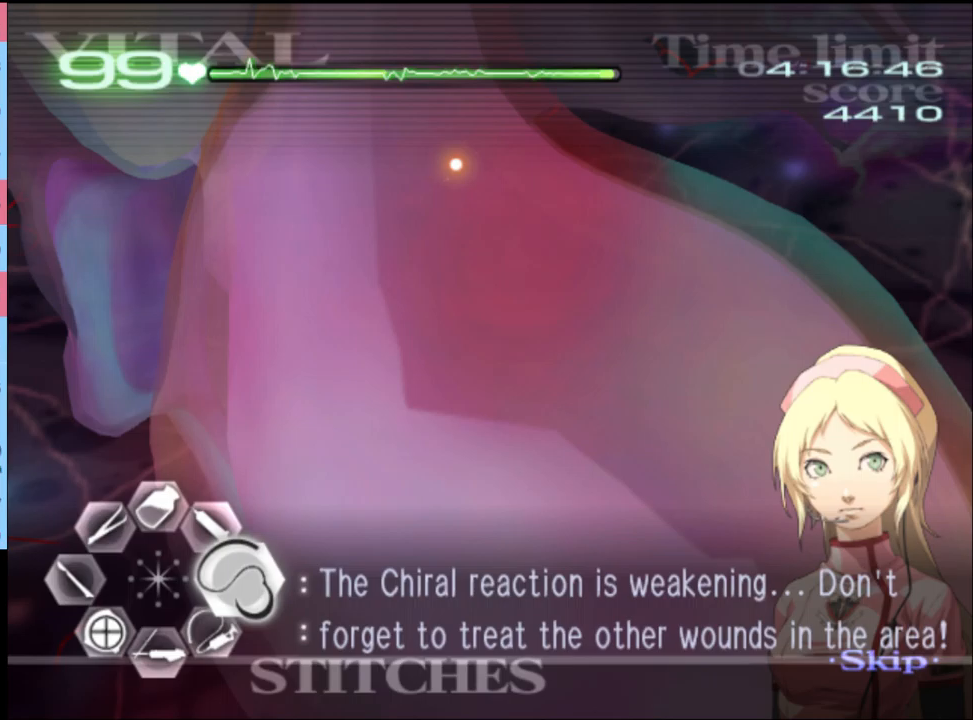
{"keys": ["d"], "mouse": [], "events": []}
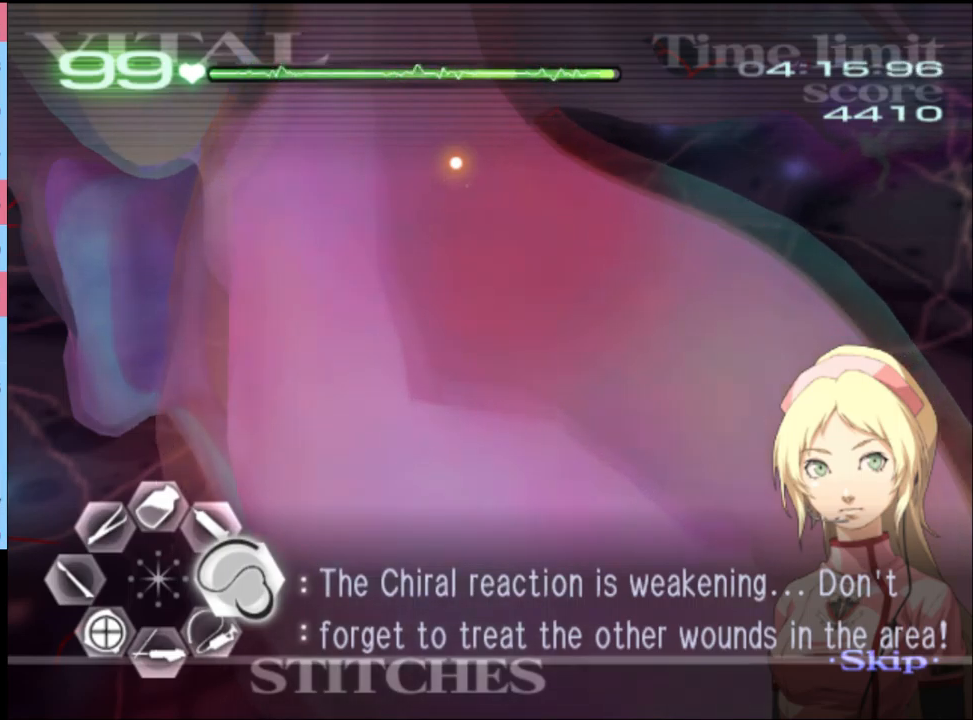
{"keys": ["d"], "mouse": [], "events": []}
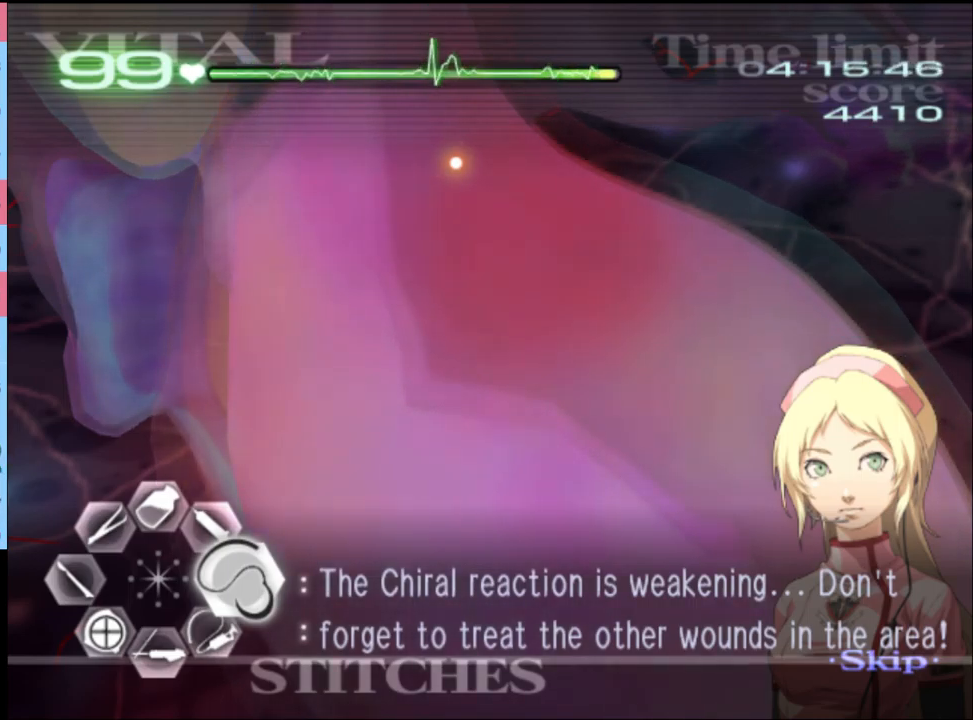
{"keys": ["d"], "mouse": [], "events": []}
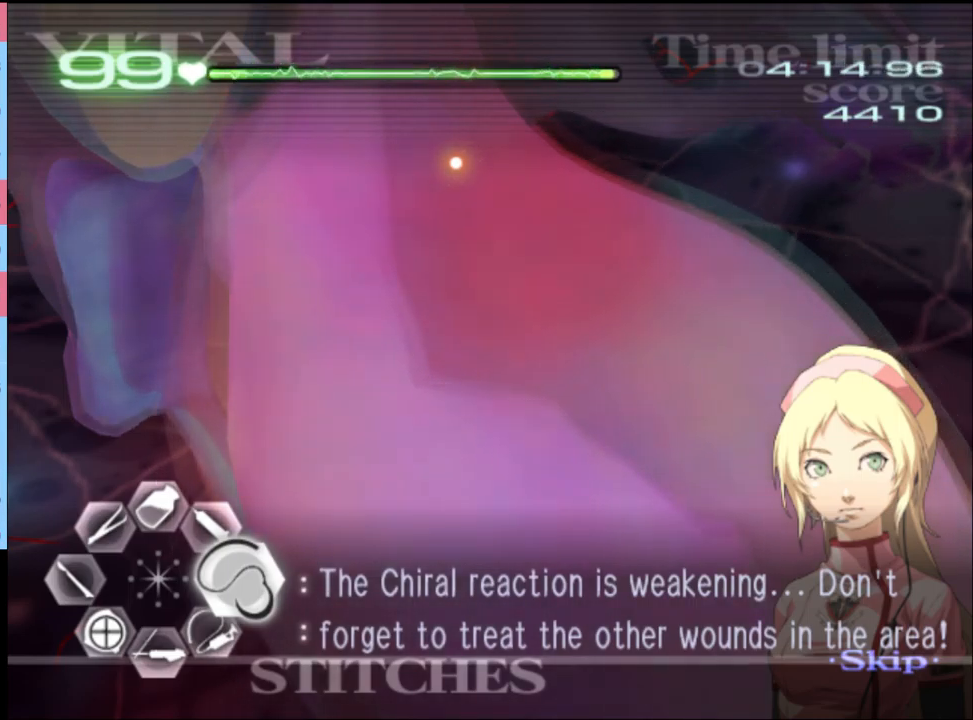
{"keys": ["d"], "mouse": [], "events": []}
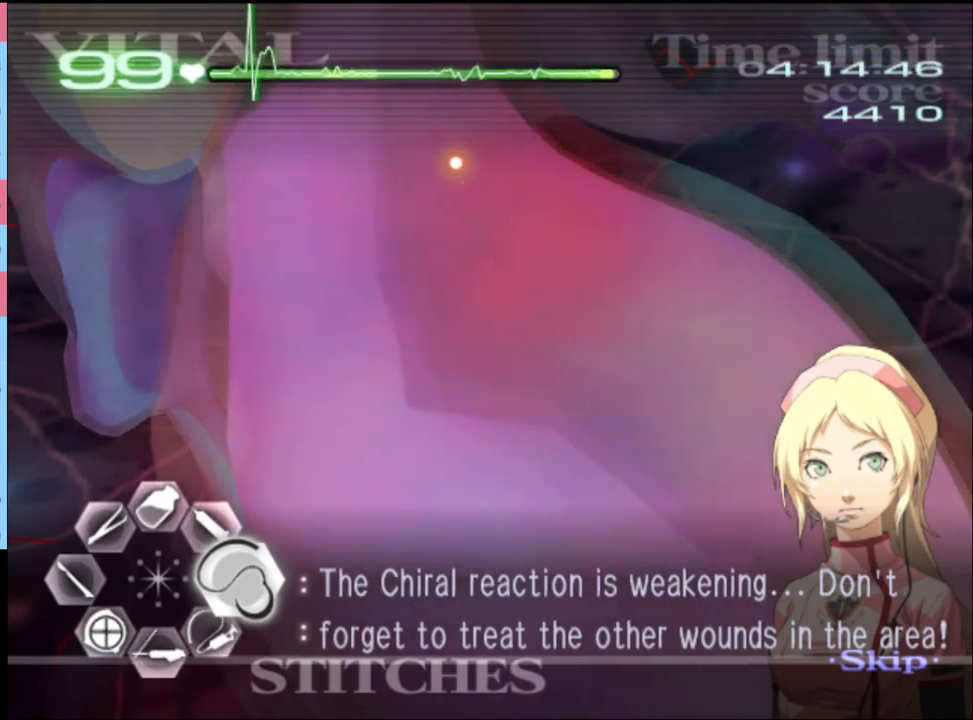
{"keys": ["d"], "mouse": [], "events": []}
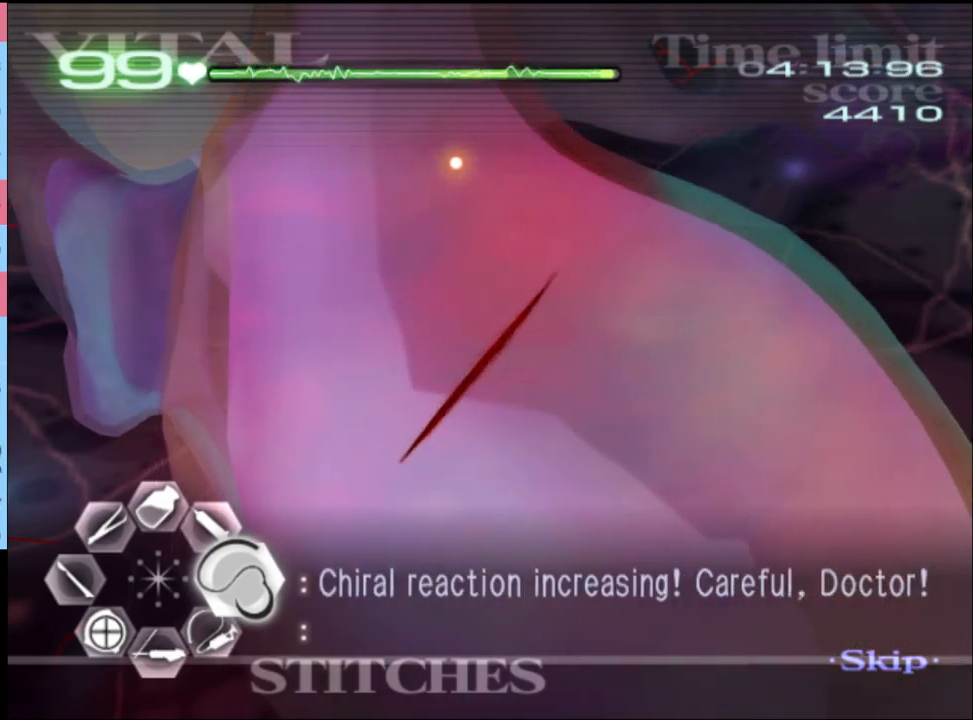
{"keys": ["d"], "mouse": ["left"], "events": [[400, "mouse_left", "down"]]}
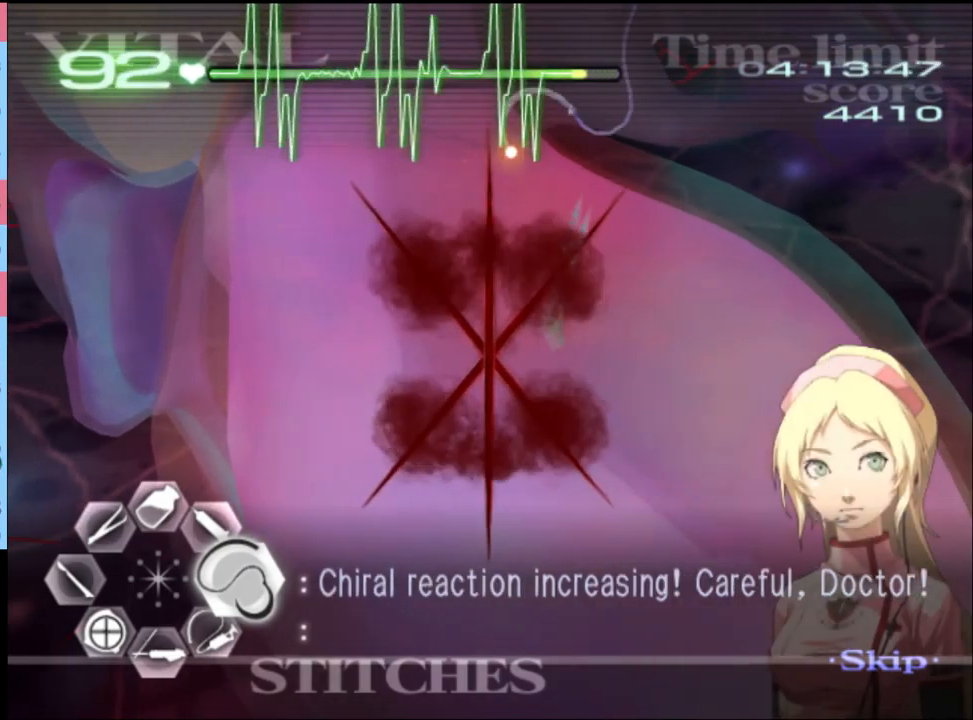
{"keys": ["d"], "mouse": ["left"], "events": []}
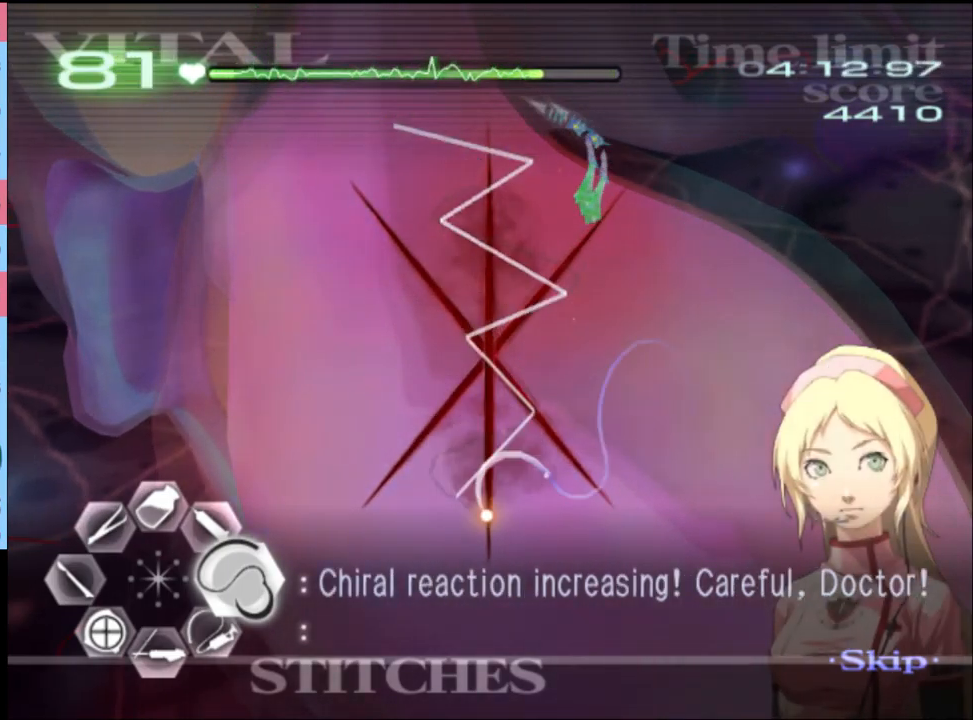
{"keys": ["d"], "mouse": ["left"], "events": [[67, "mouse_left", "up"], [200, "mouse_left", "down"]]}
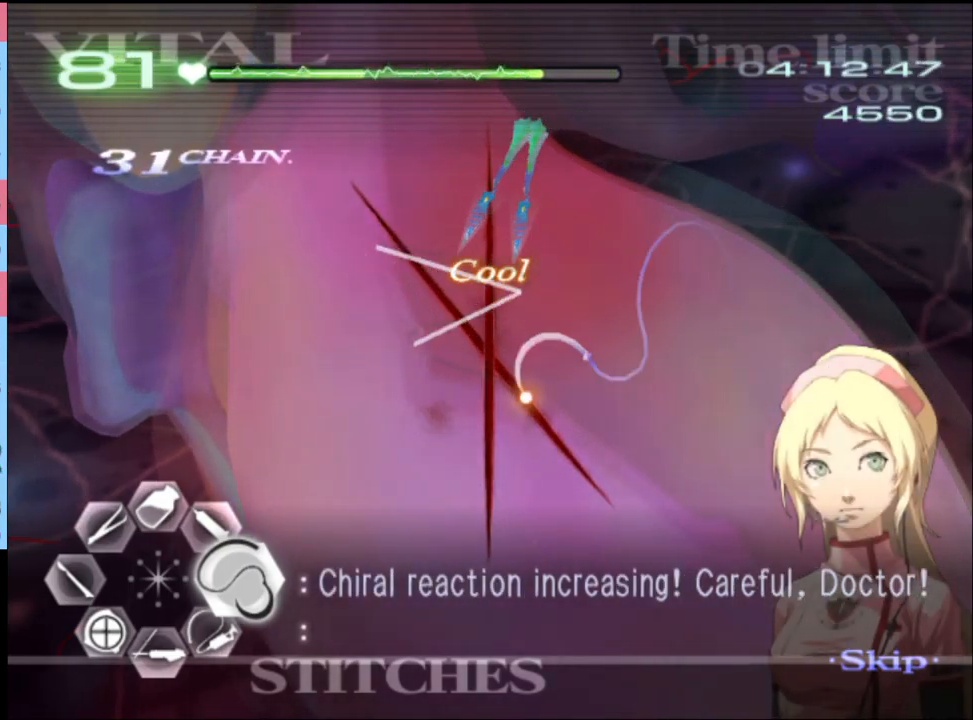
{"keys": ["d"], "mouse": ["left"], "events": [[267, "mouse_left", "up"], [433, "mouse_left", "down"]]}
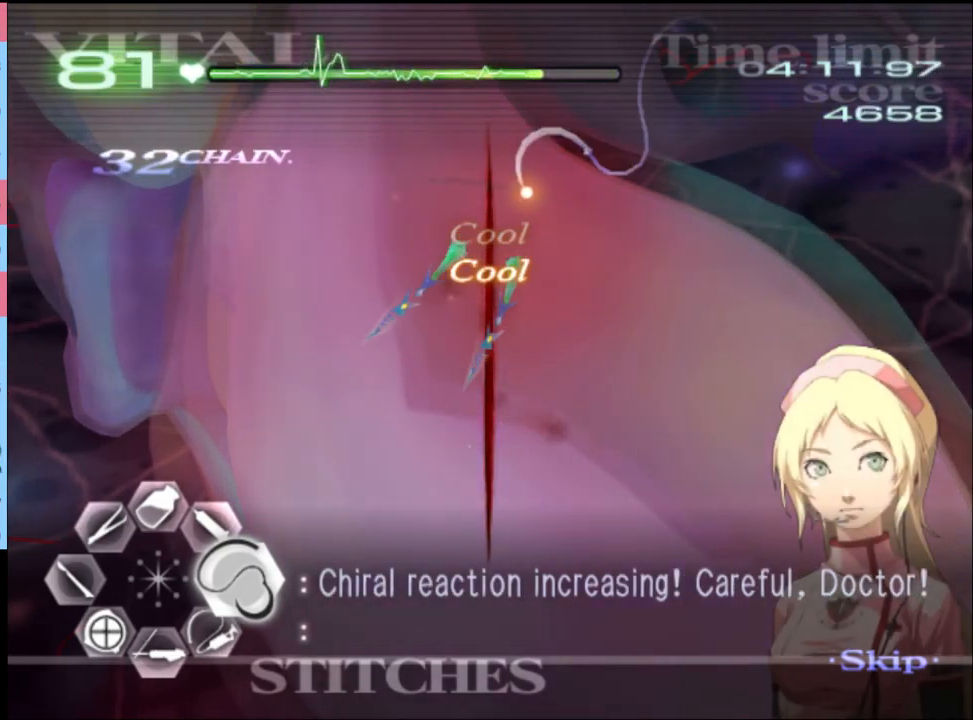
{"keys": ["s"], "mouse": [], "events": [[433, "d", "up"], [467, "mouse_left", "up"], [467, "s", "down"]]}
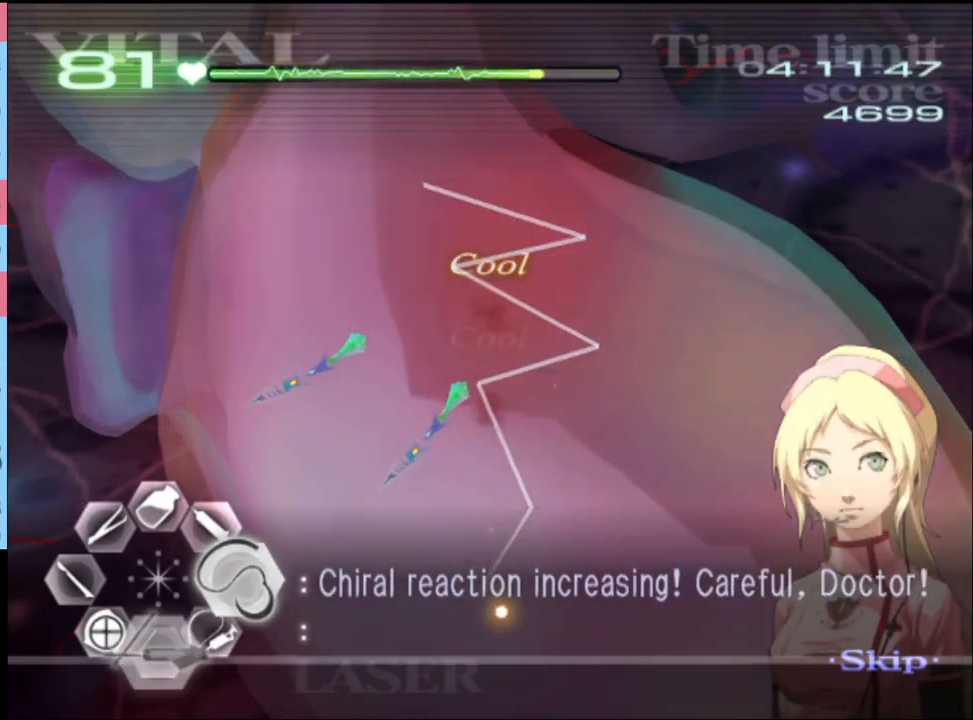
{"keys": ["s"], "mouse": [], "events": [[133, "mouse_left", "down"], [533, "mouse_left", "up"]]}
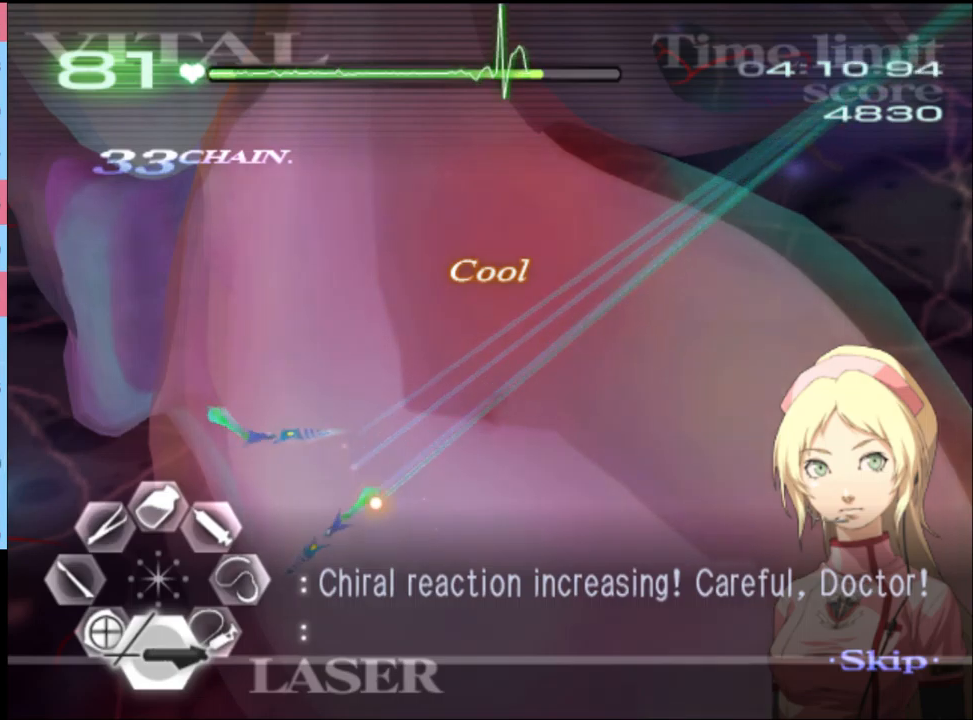
{"keys": ["s"], "mouse": ["left"], "events": [[67, "mouse_left", "down"], [233, "mouse_left", "up"], [400, "mouse_left", "down"]]}
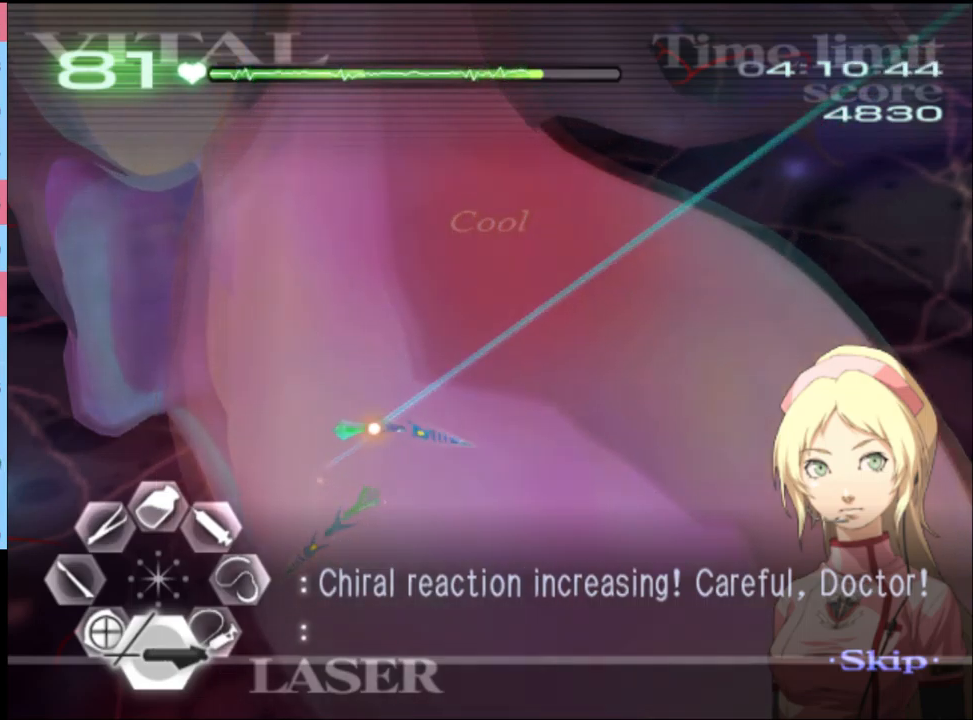
{"keys": ["a"], "mouse": [], "events": [[167, "s", "up"], [200, "a", "down"], [433, "mouse_left", "up"]]}
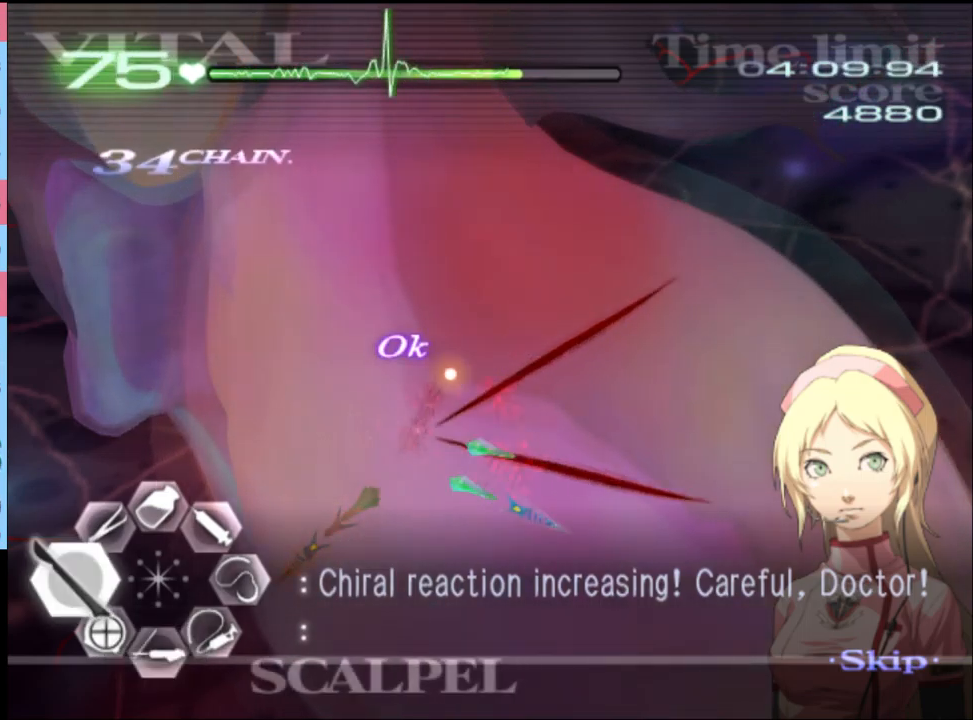
{"keys": [], "mouse": ["left"], "events": [[133, "a", "up"], [200, "mouse_left", "down"]]}
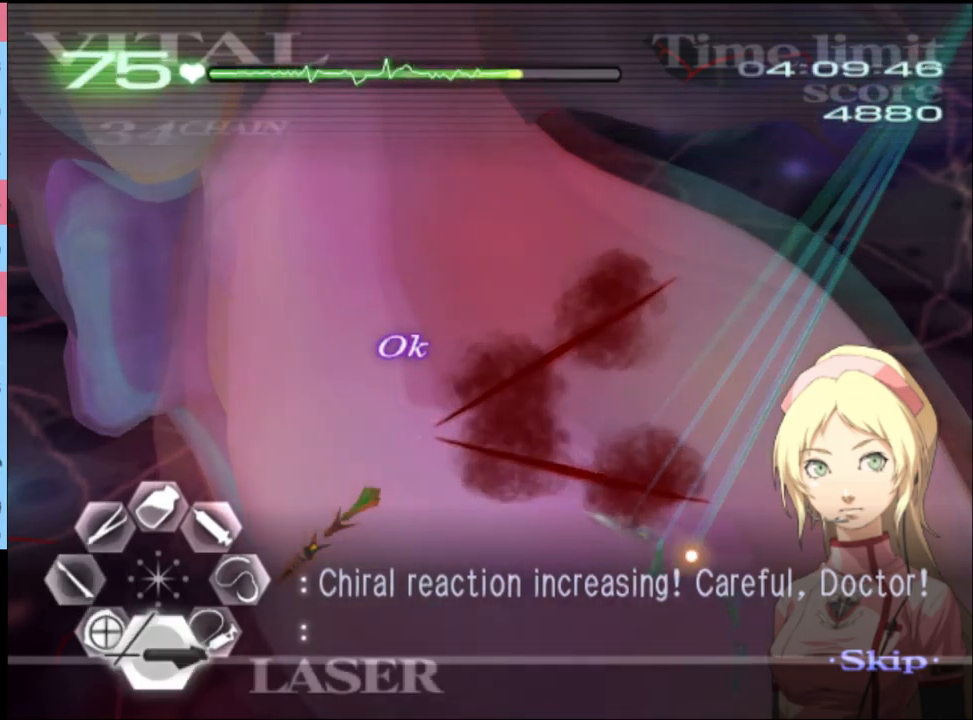
{"keys": [], "mouse": [], "events": [[133, "s", "down"], [167, "mouse_left", "up"], [200, "s", "up"]]}
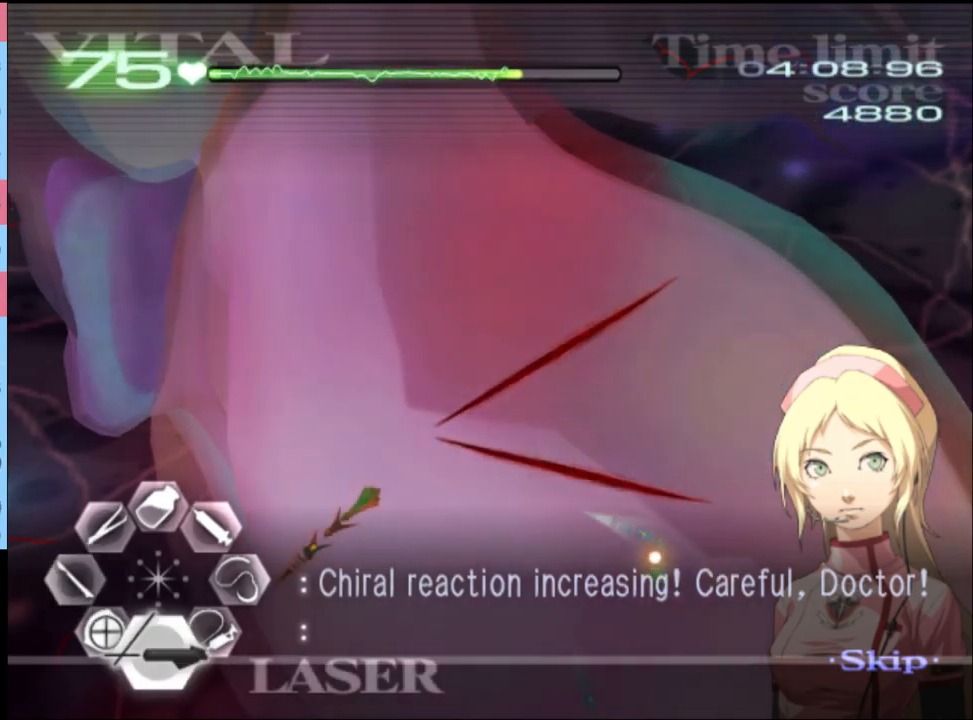
{"keys": [], "mouse": [], "events": [[133, "a", "down"], [133, "w", "down"], [200, "mouse_left", "down"], [200, "mouse_right", "down"], [400, "mouse_right", "up"], [433, "mouse_left", "up"], [467, "a", "up"], [467, "w", "up"]]}
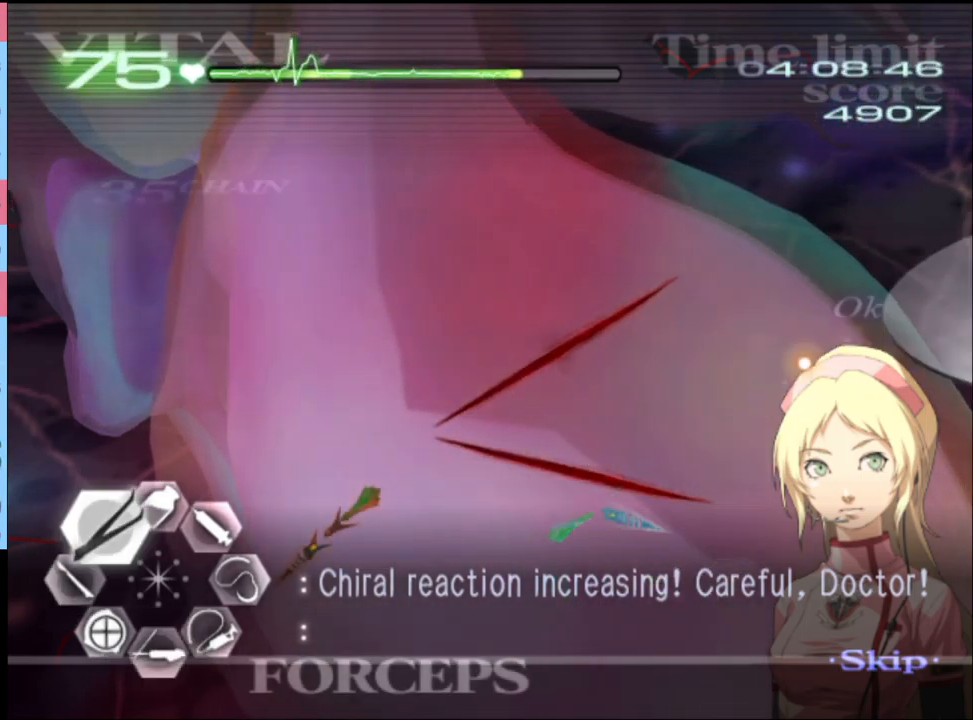
{"keys": ["s"], "mouse": ["left"], "events": [[33, "s", "down"], [100, "mouse_left", "down"]]}
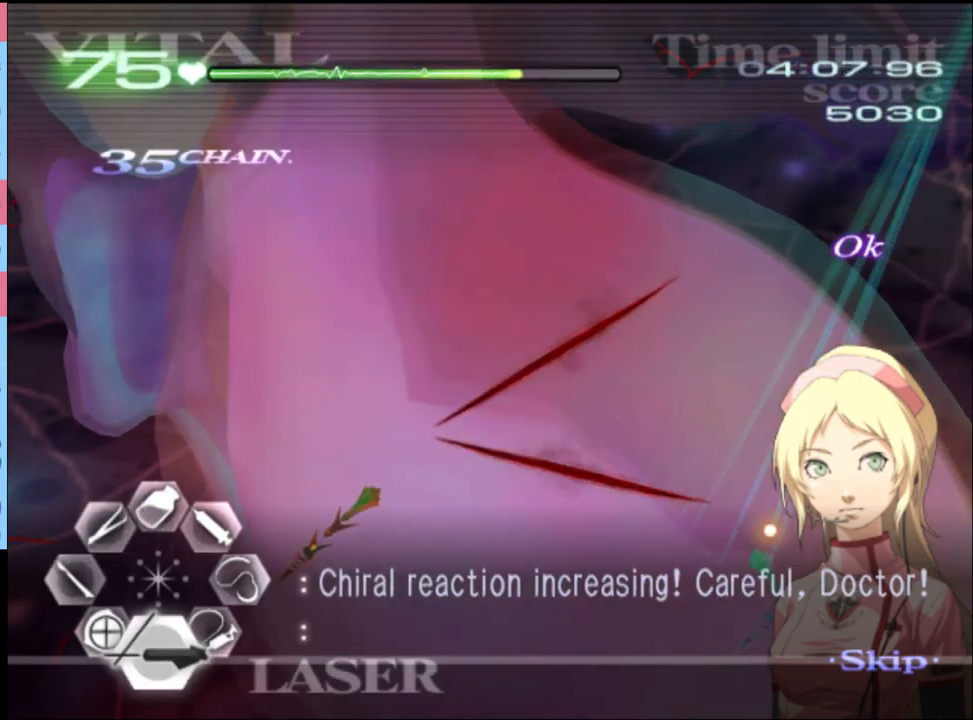
{"keys": ["a", "w"], "mouse": ["left", "right"], "events": [[67, "mouse_left", "up"], [67, "s", "up"], [167, "a", "down"], [167, "w", "down"], [367, "mouse_left", "down"], [400, "mouse_right", "down"]]}
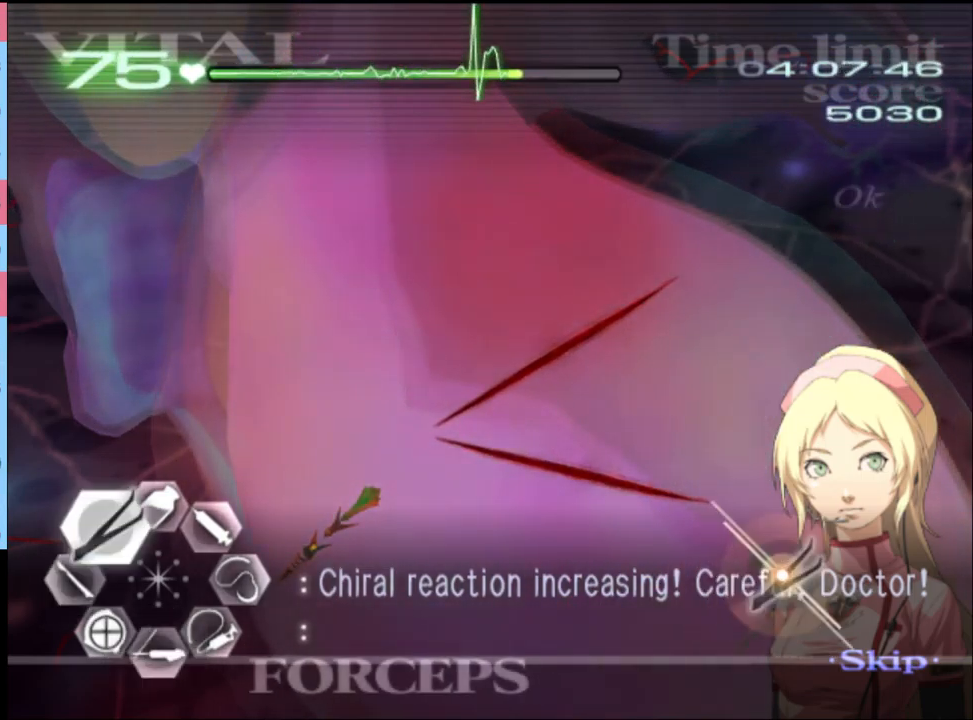
{"keys": ["a", "w"], "mouse": ["left"], "events": [[200, "mouse_left", "up"], [200, "mouse_right", "up"], [233, "w", "up"], [267, "a", "up"], [400, "a", "down"], [433, "w", "down"], [500, "mouse_left", "down"]]}
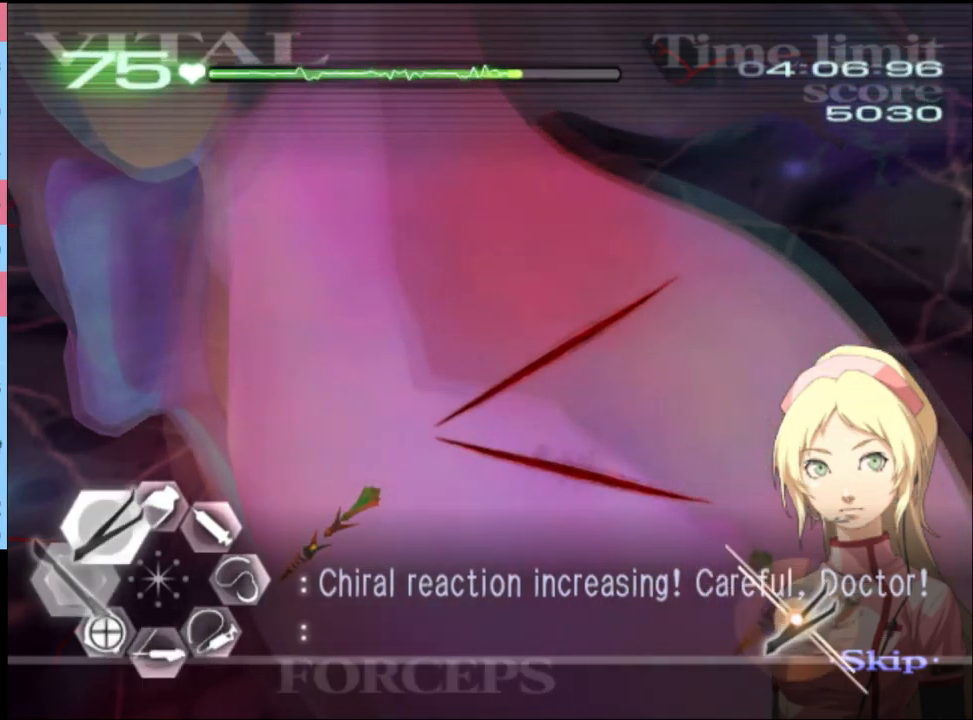
{"keys": ["a", "w"], "mouse": ["left", "right"], "events": [[33, "mouse_right", "down"], [233, "mouse_left", "up"], [233, "mouse_right", "up"], [367, "mouse_left", "down"], [367, "mouse_right", "down"]]}
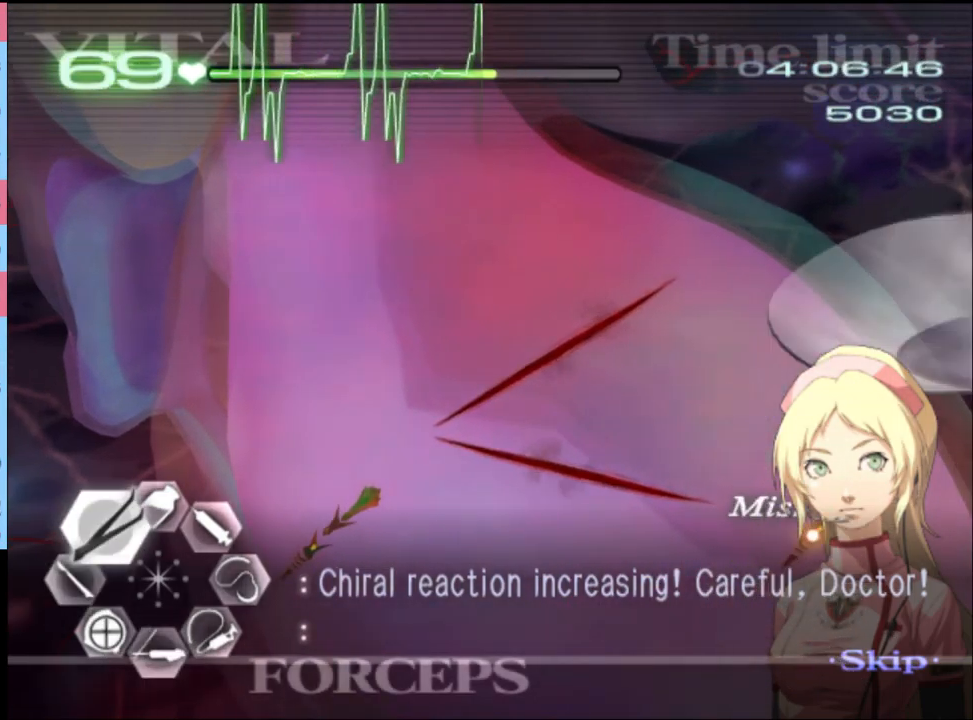
{"keys": ["a"], "mouse": [], "events": [[433, "mouse_left", "up"], [433, "mouse_right", "up"], [467, "w", "up"]]}
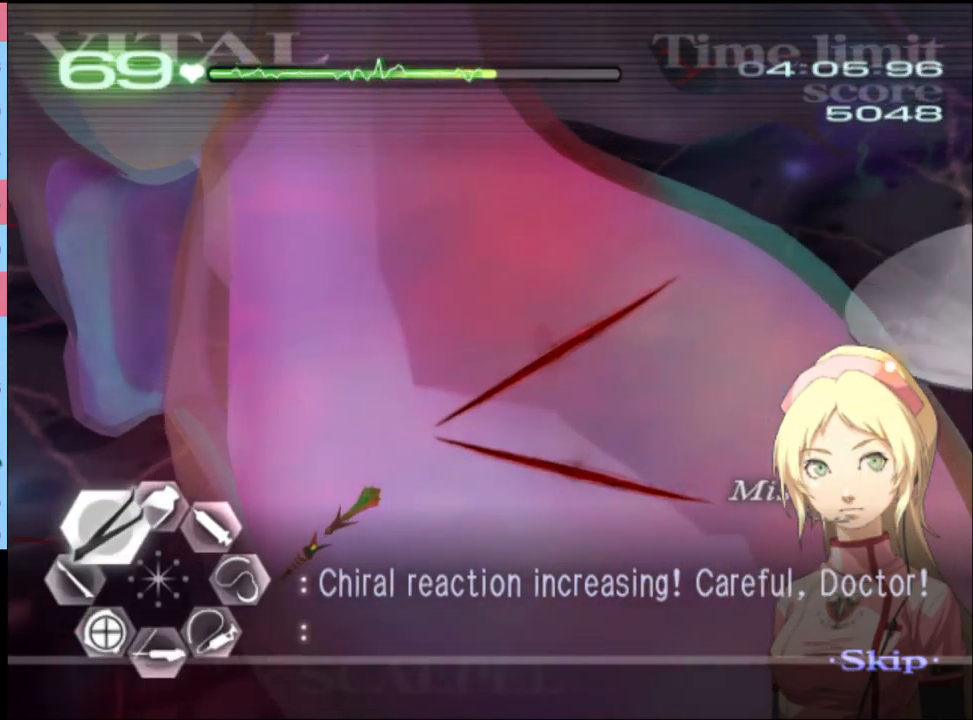
{"keys": ["s"], "mouse": ["left"], "events": [[67, "s", "down"], [133, "a", "up"], [266, "mouse_left", "down"]]}
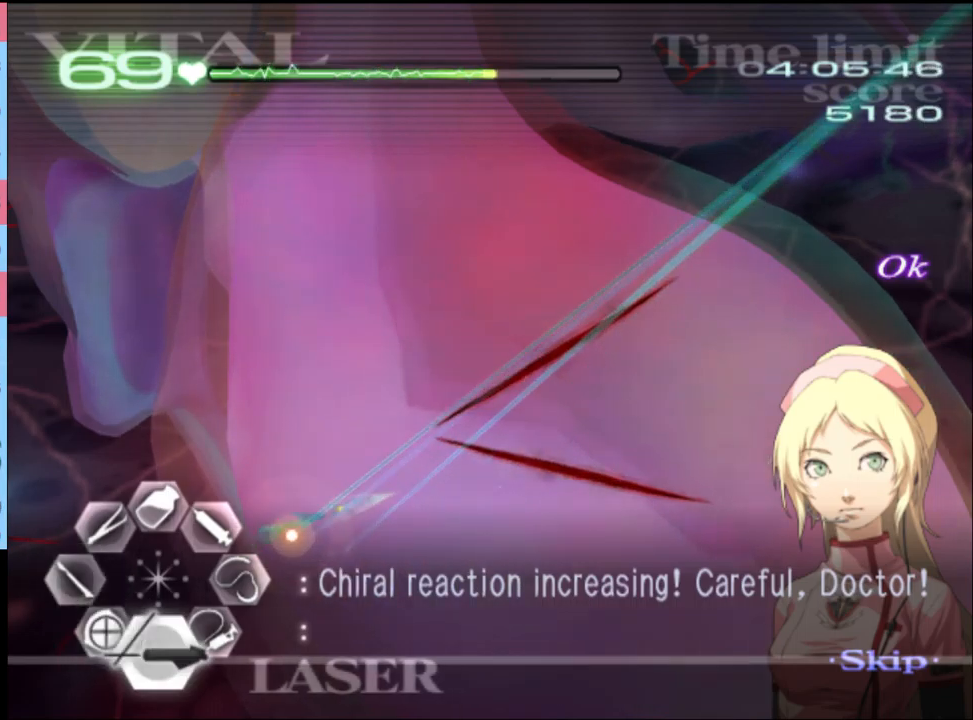
{"keys": ["a"], "mouse": ["left"], "events": [[100, "mouse_left", "up"], [233, "s", "up"], [333, "a", "down"], [400, "mouse_left", "down"]]}
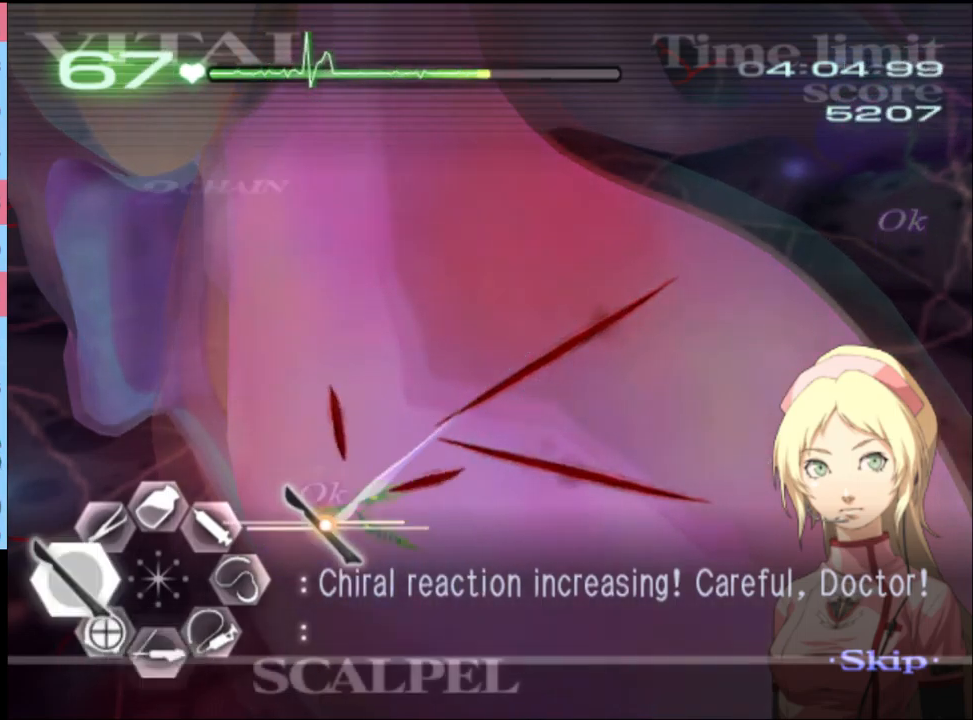
{"keys": ["s"], "mouse": ["left"], "events": [[33, "mouse_left", "up"], [66, "a", "up"], [100, "s", "down"], [266, "mouse_left", "down"]]}
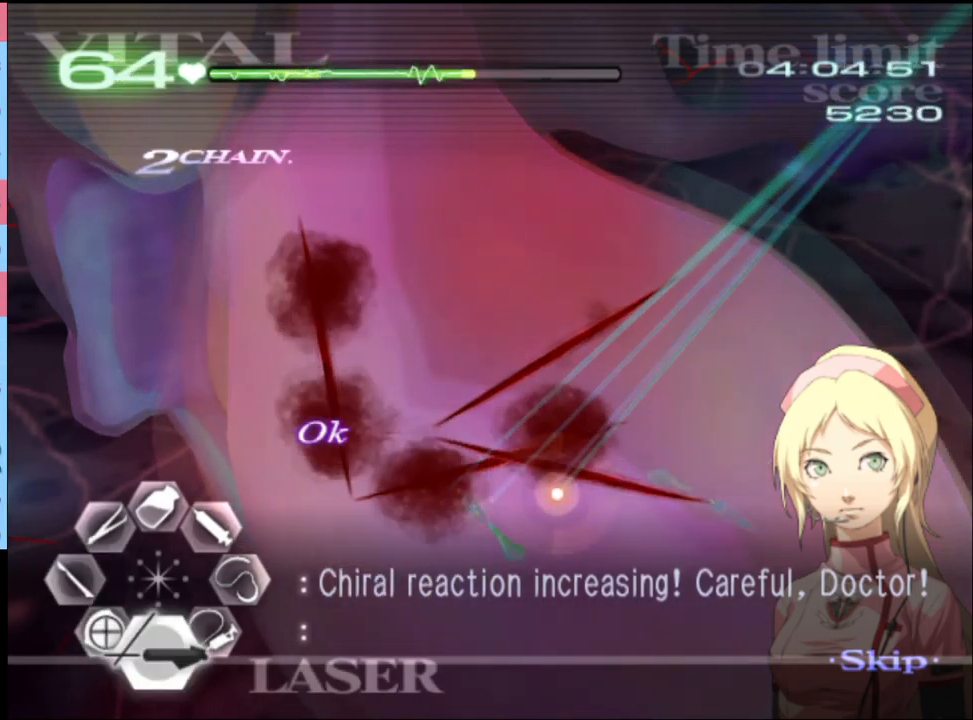
{"keys": [], "mouse": [], "events": [[366, "mouse_left", "up"], [400, "s", "up"]]}
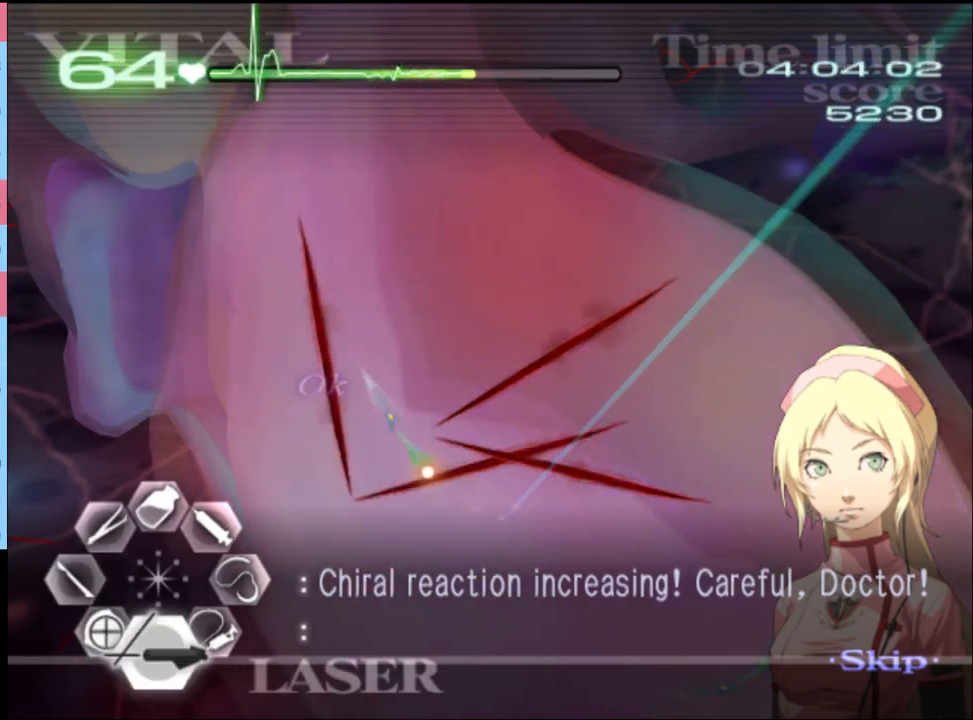
{"keys": ["a", "w"], "mouse": ["left"], "events": [[66, "mouse_left", "down"], [100, "s", "down"], [300, "s", "up"], [333, "mouse_left", "up"], [433, "w", "down"], [466, "a", "down"], [500, "mouse_left", "down"]]}